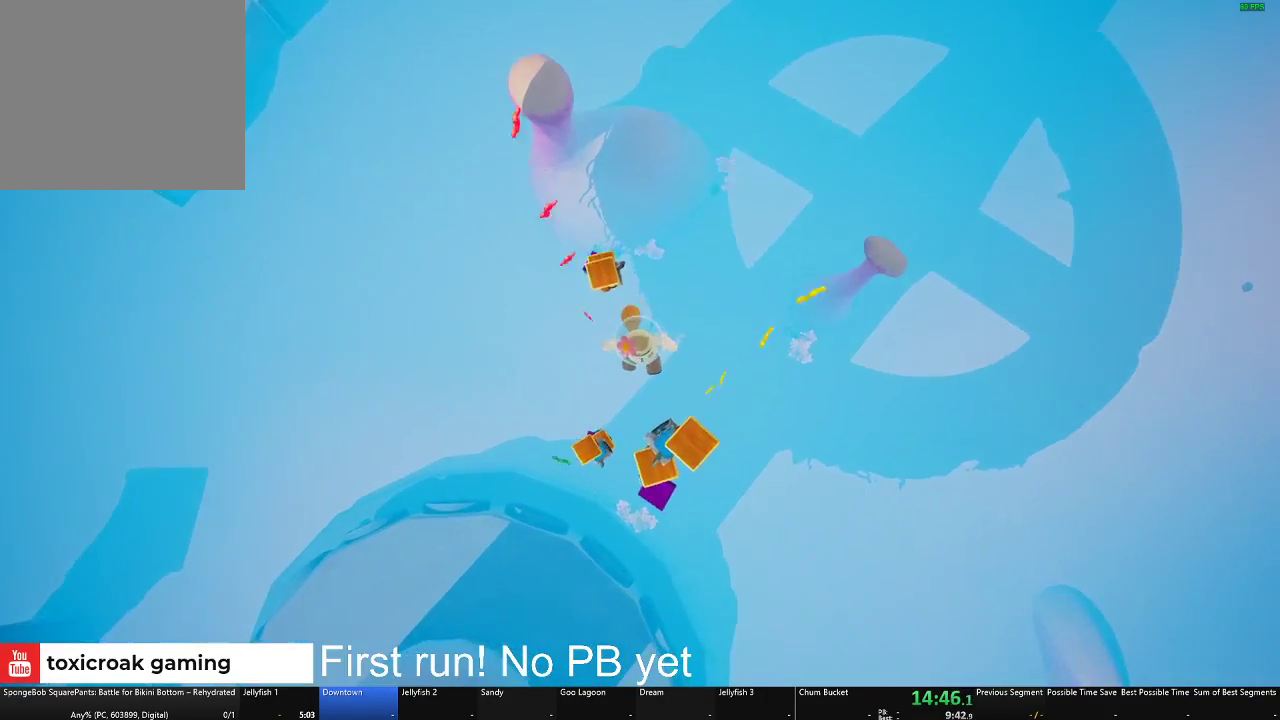
Gameplay with a controller (Xbox layout); each line is a JSON object with the inputs held at the frame after it. "button_events" lists button changes between this image and that frame as [ms after this image, input, new state], when the widget could be followed in between (sticks are given only as held states).
{"buttons": [], "left_stick": "up-left", "right_stick": "center", "button_events": [[100, "A", "down"], [167, "A", "up"]]}
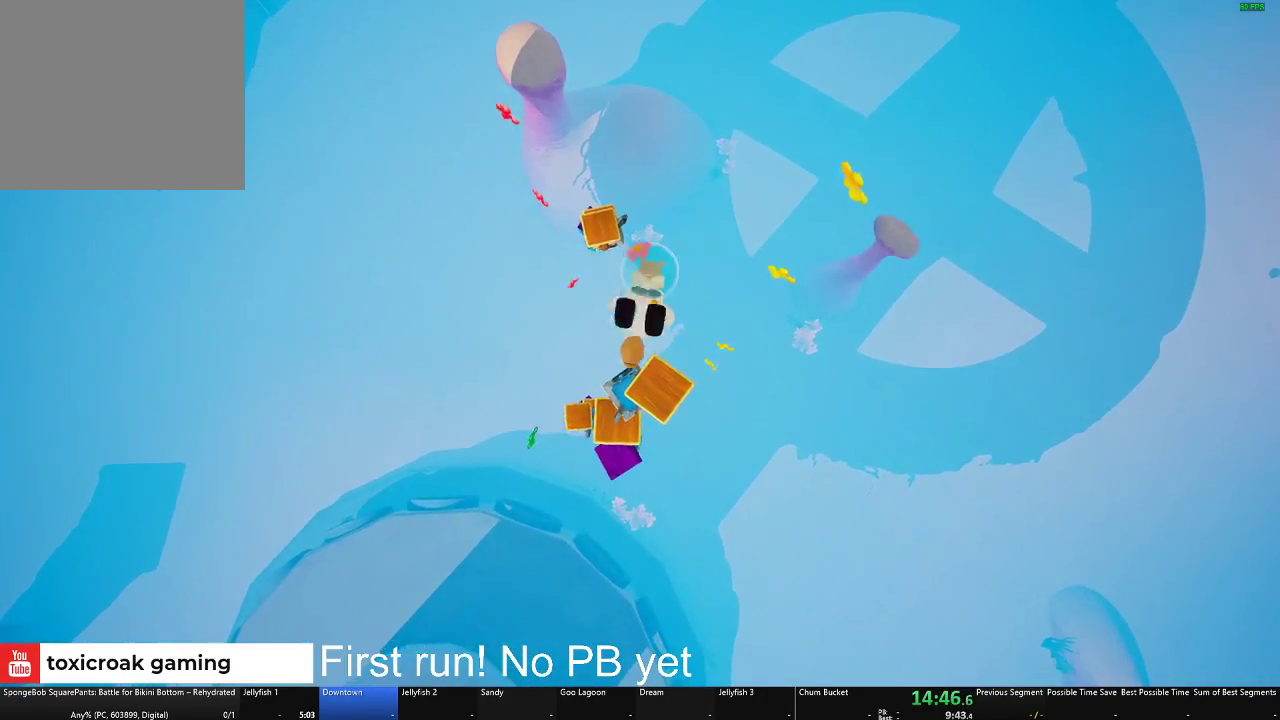
{"buttons": [], "left_stick": "up-left", "right_stick": "center", "button_events": []}
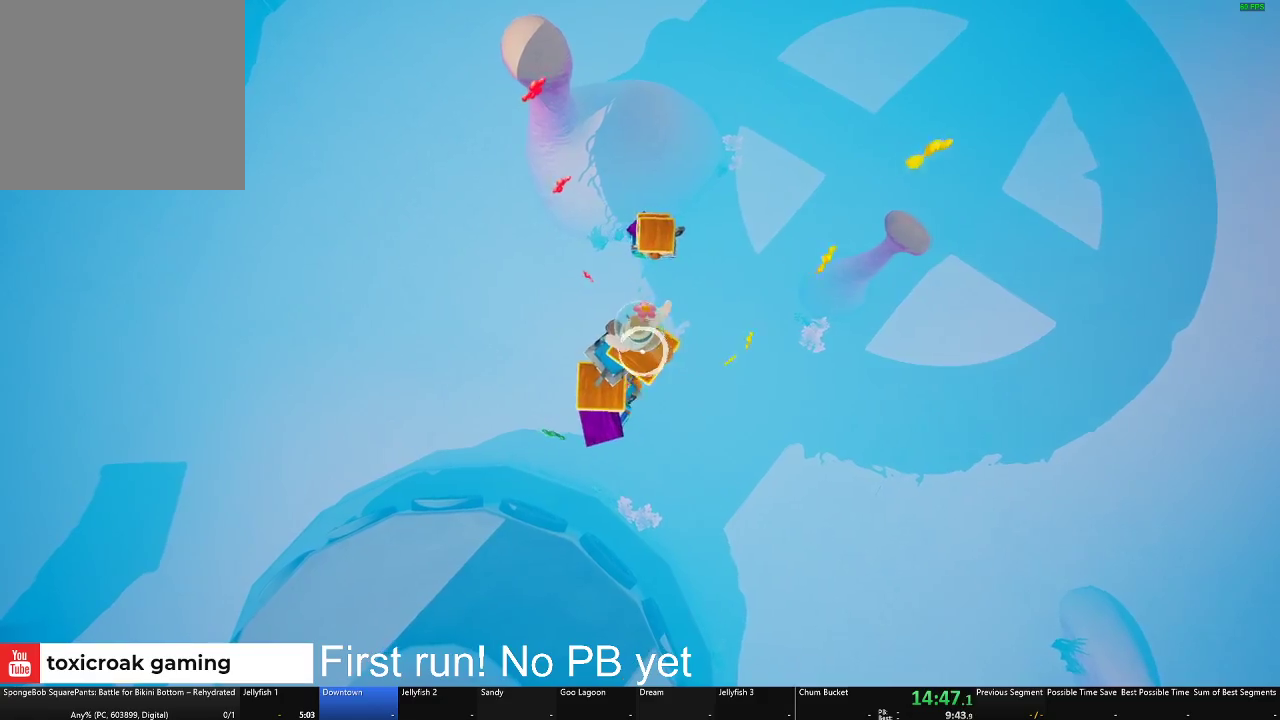
{"buttons": [], "left_stick": "center", "right_stick": "center", "button_events": [[250, "X", "down"], [384, "X", "up"]]}
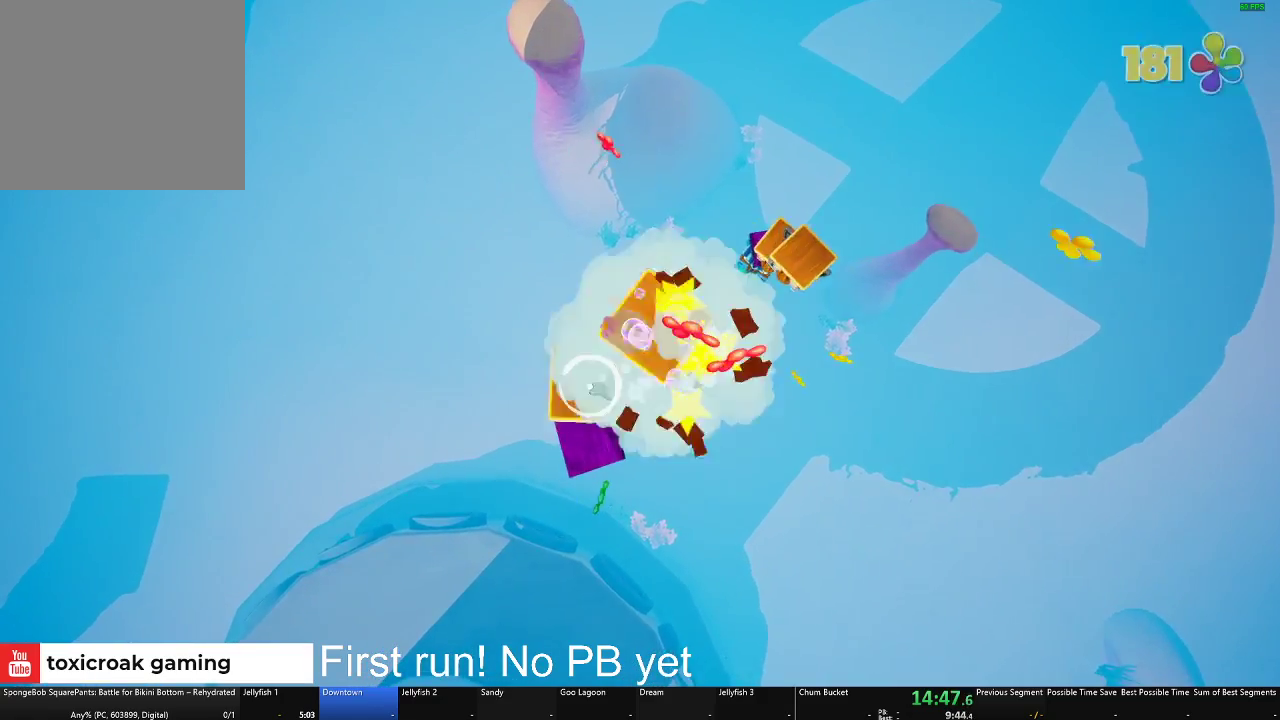
{"buttons": [], "left_stick": "center", "right_stick": "center", "button_events": [[351, "X", "down"], [484, "X", "up"]]}
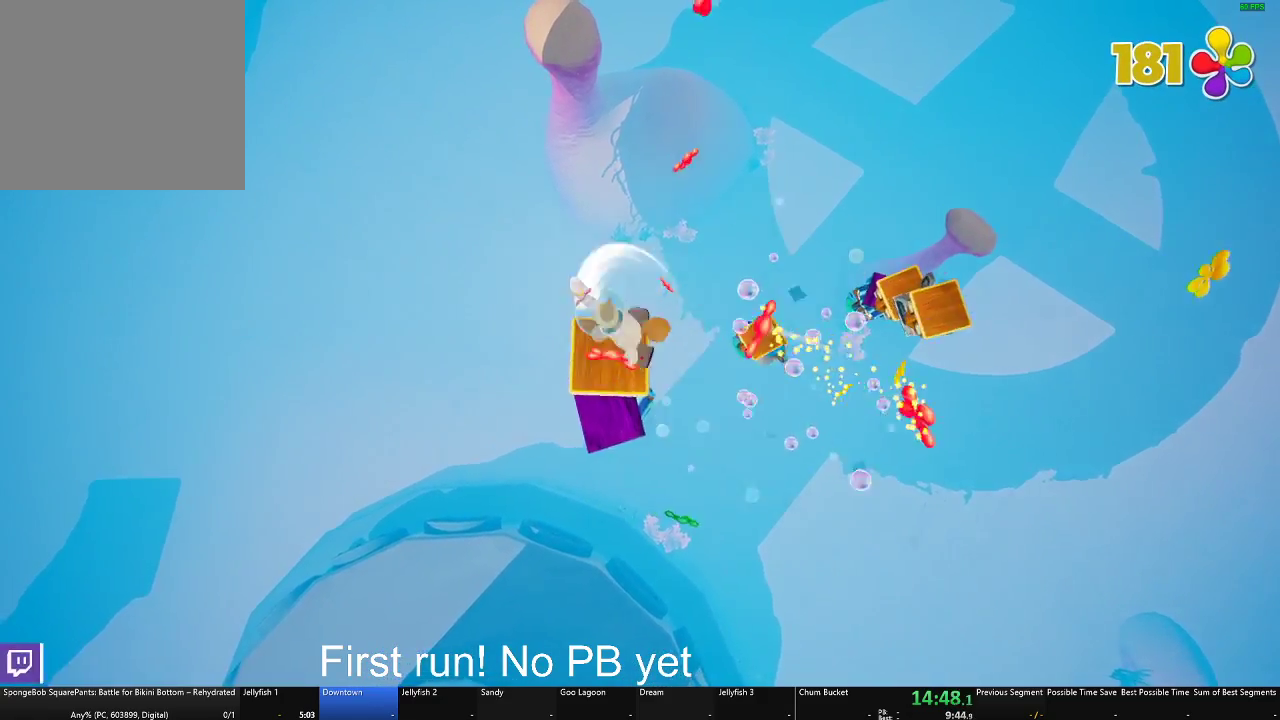
{"buttons": [], "left_stick": "center", "right_stick": "center", "button_events": []}
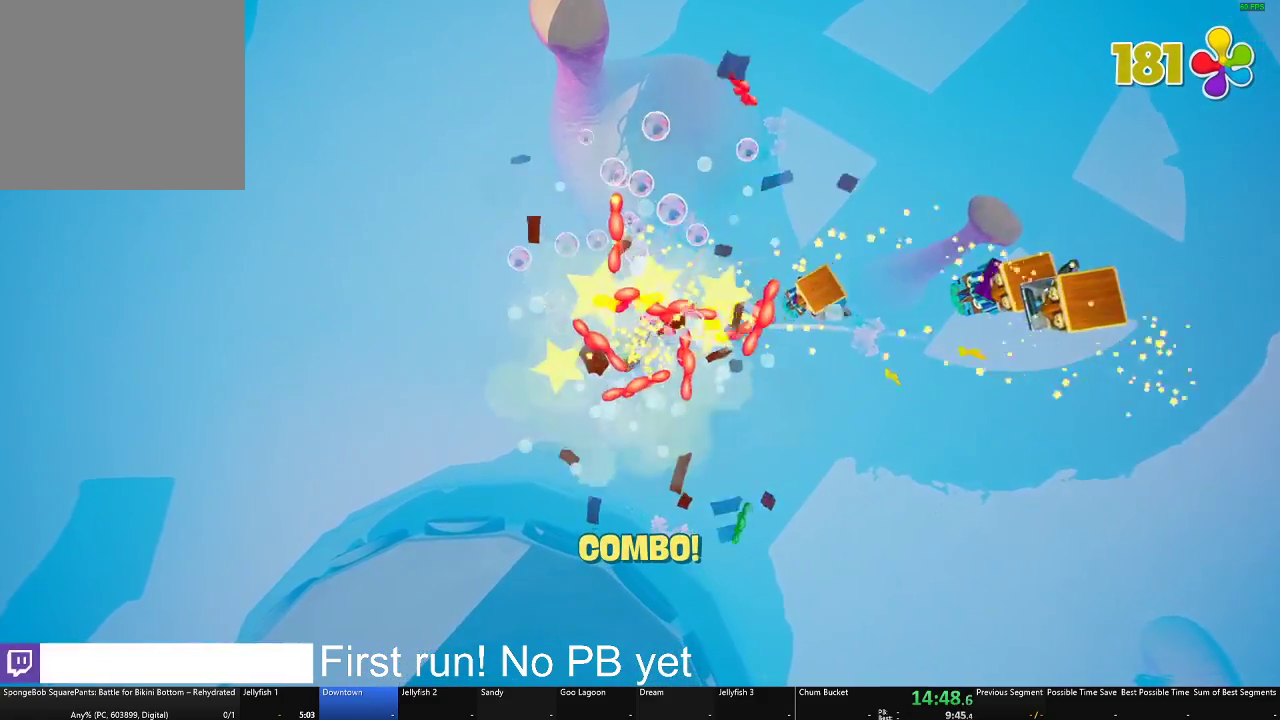
{"buttons": [], "left_stick": "right", "right_stick": "center", "button_events": [[84, "A", "down"], [284, "A", "up"]]}
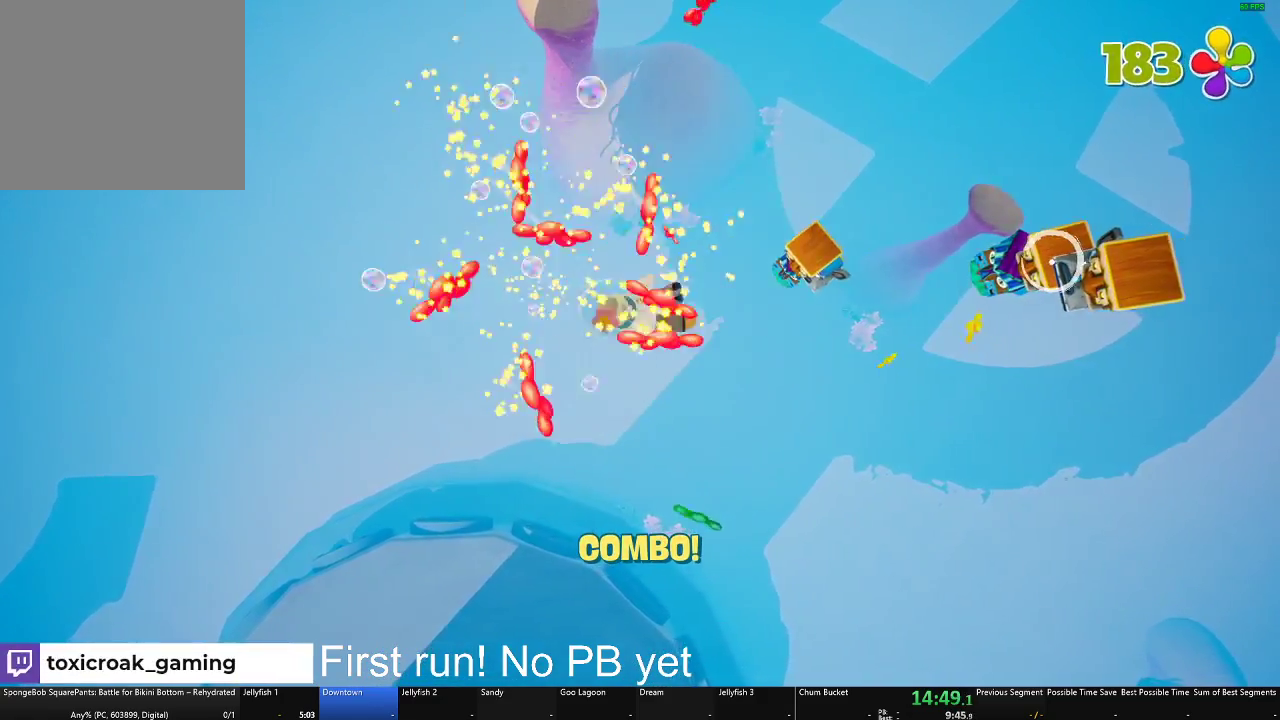
{"buttons": ["A"], "left_stick": "right", "right_stick": "center", "button_events": [[100, "A", "down"]]}
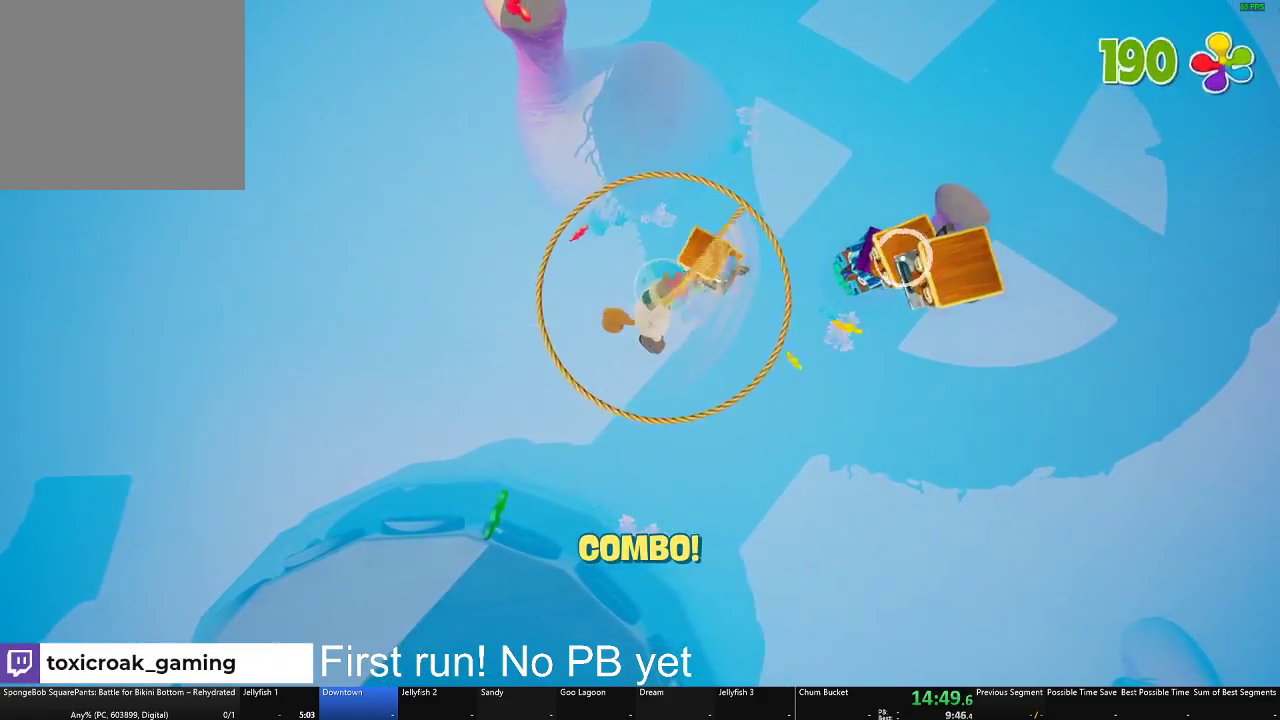
{"buttons": ["A"], "left_stick": "up-right", "right_stick": "center", "button_events": []}
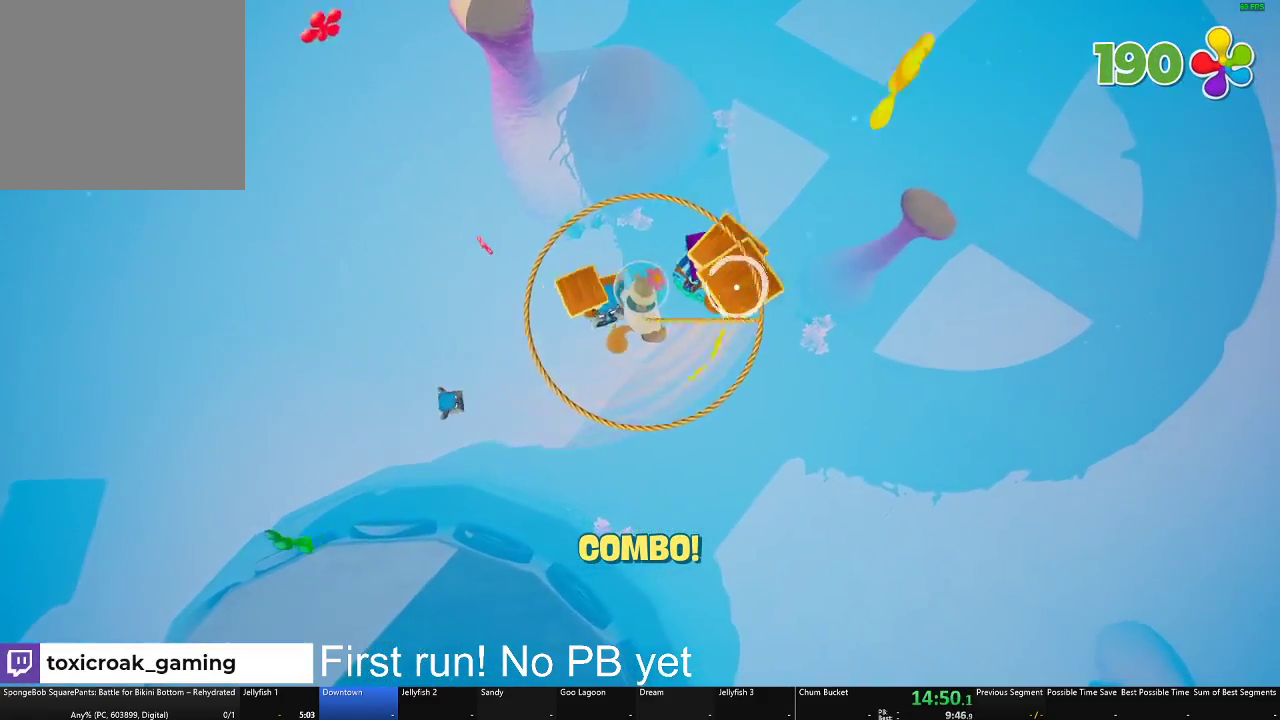
{"buttons": [], "left_stick": "up-left", "right_stick": "center", "button_events": [[83, "A", "up"]]}
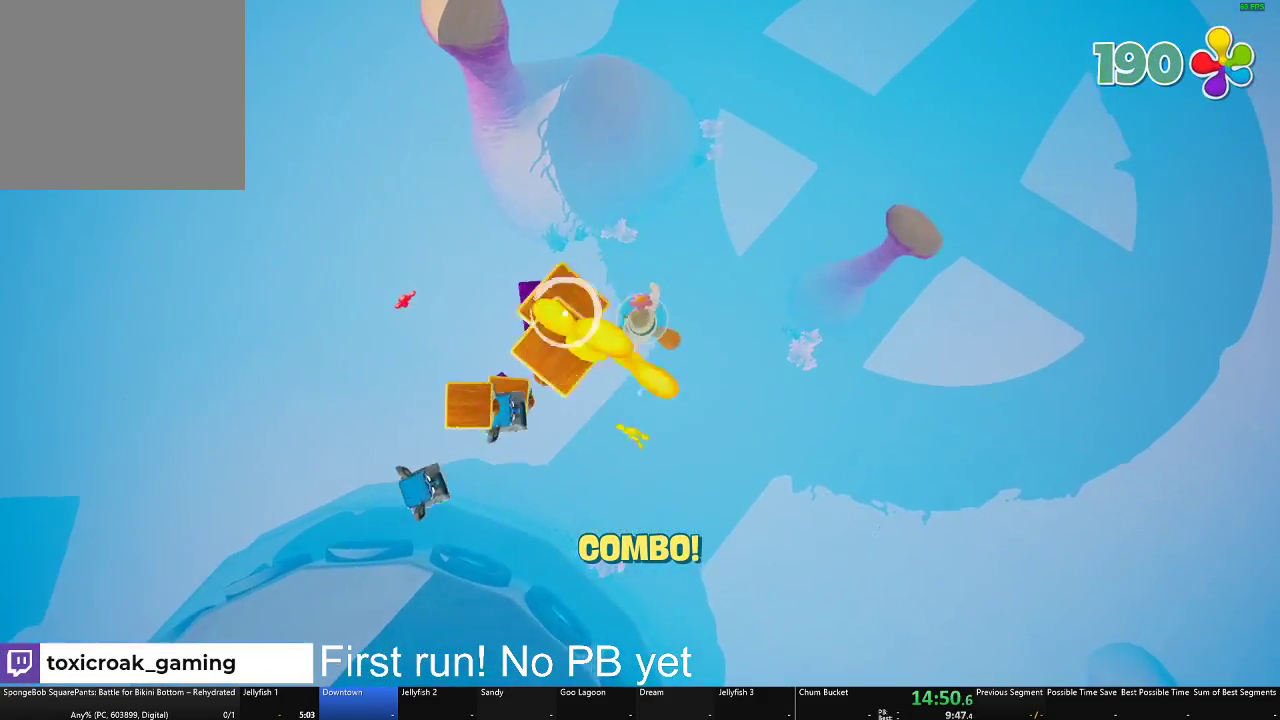
{"buttons": [], "left_stick": "down-left", "right_stick": "center", "button_events": [[134, "A", "down"], [184, "A", "up"], [184, "X", "down"], [351, "X", "up"]]}
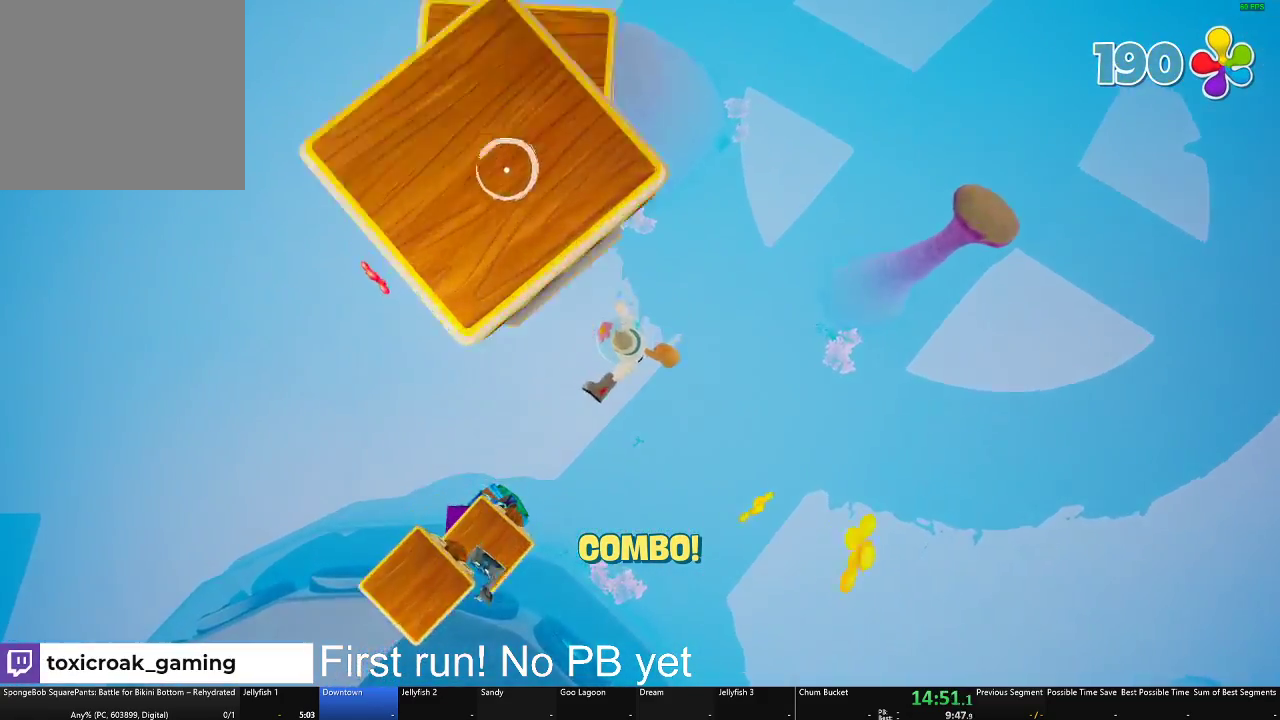
{"buttons": [], "left_stick": "down-left", "right_stick": "center", "button_events": [[33, "A", "down"], [200, "A", "up"], [284, "A", "down"], [450, "A", "up"]]}
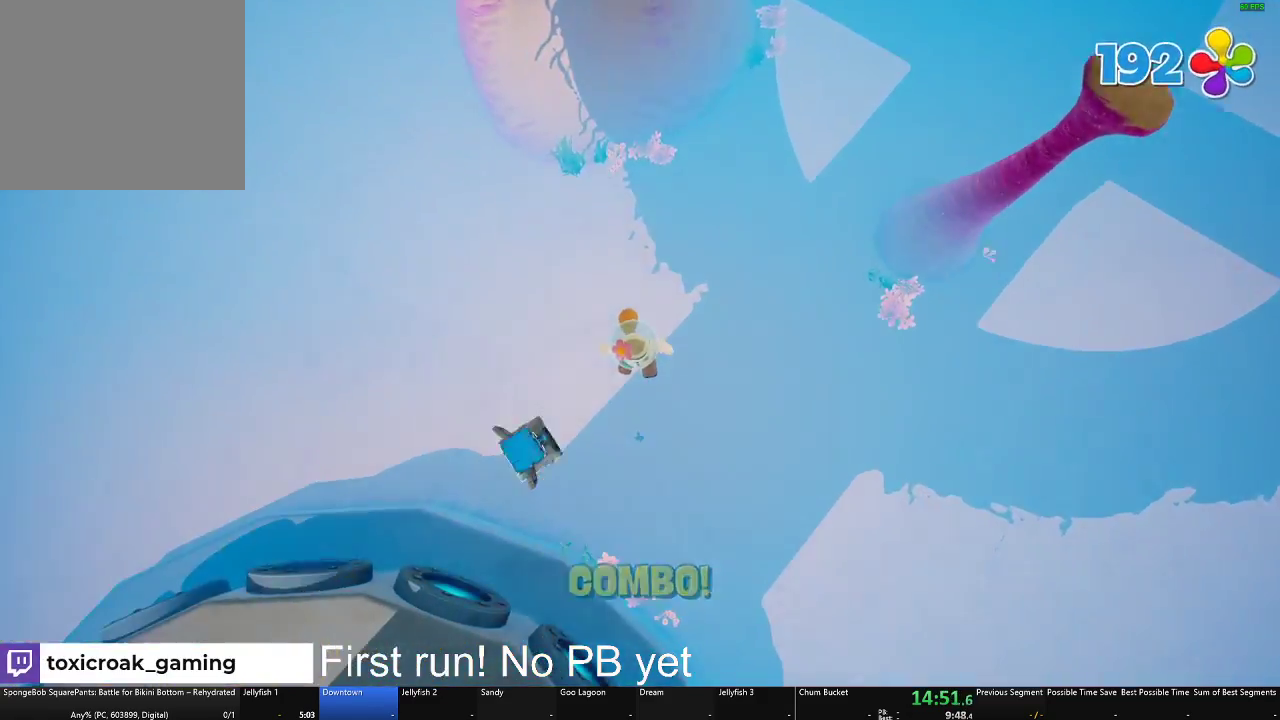
{"buttons": [], "left_stick": "center", "right_stick": "center", "button_events": [[184, "A", "down"], [251, "A", "up"]]}
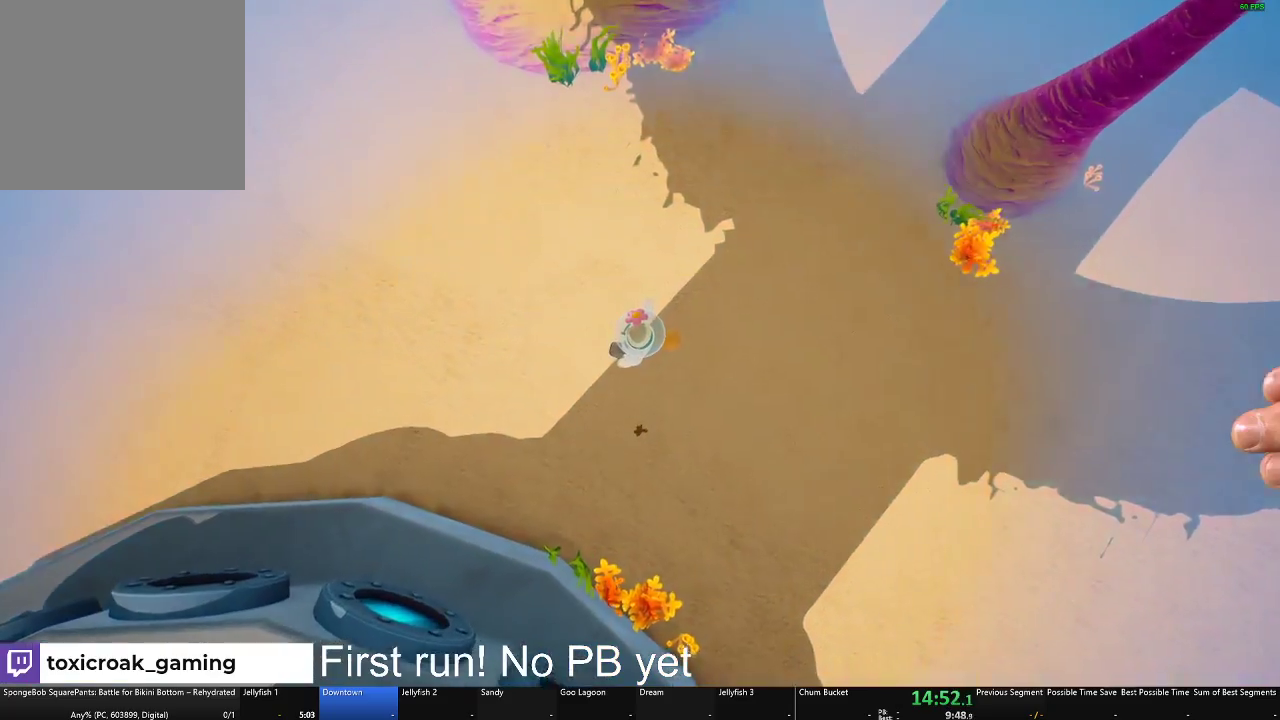
{"buttons": [], "left_stick": "up-right", "right_stick": "center", "button_events": []}
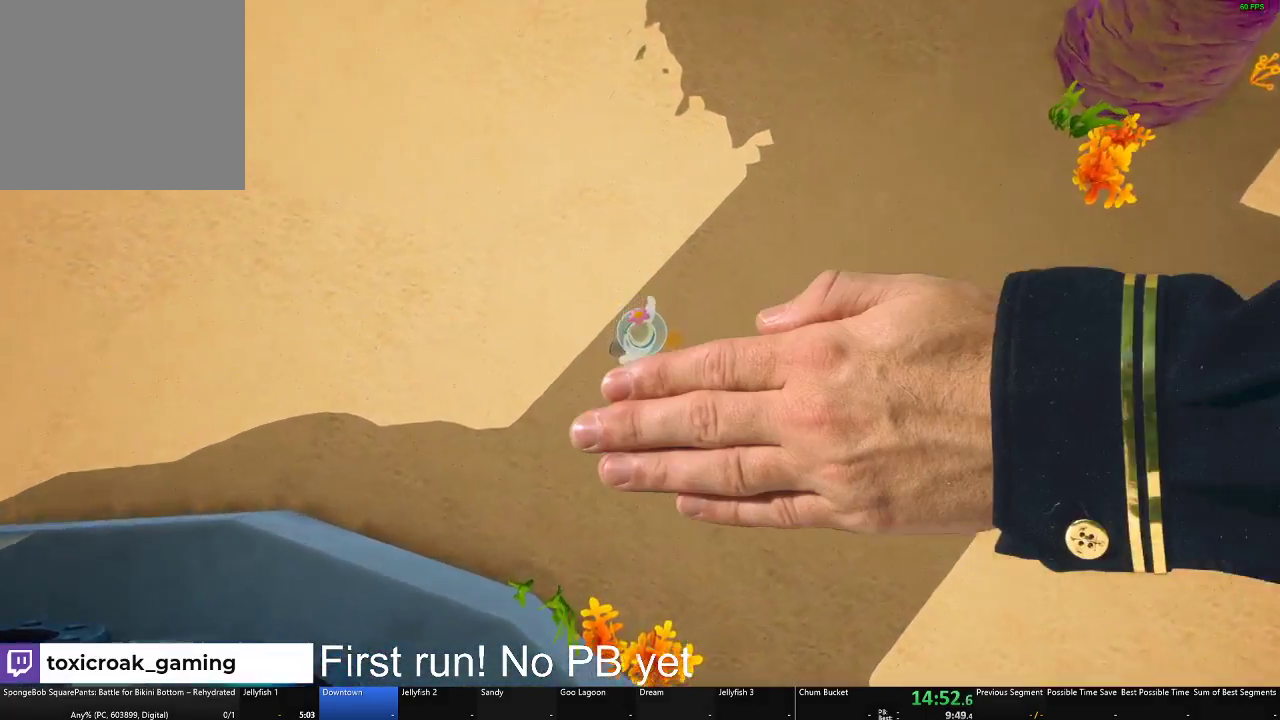
{"buttons": [], "left_stick": "up-right", "right_stick": "center", "button_events": []}
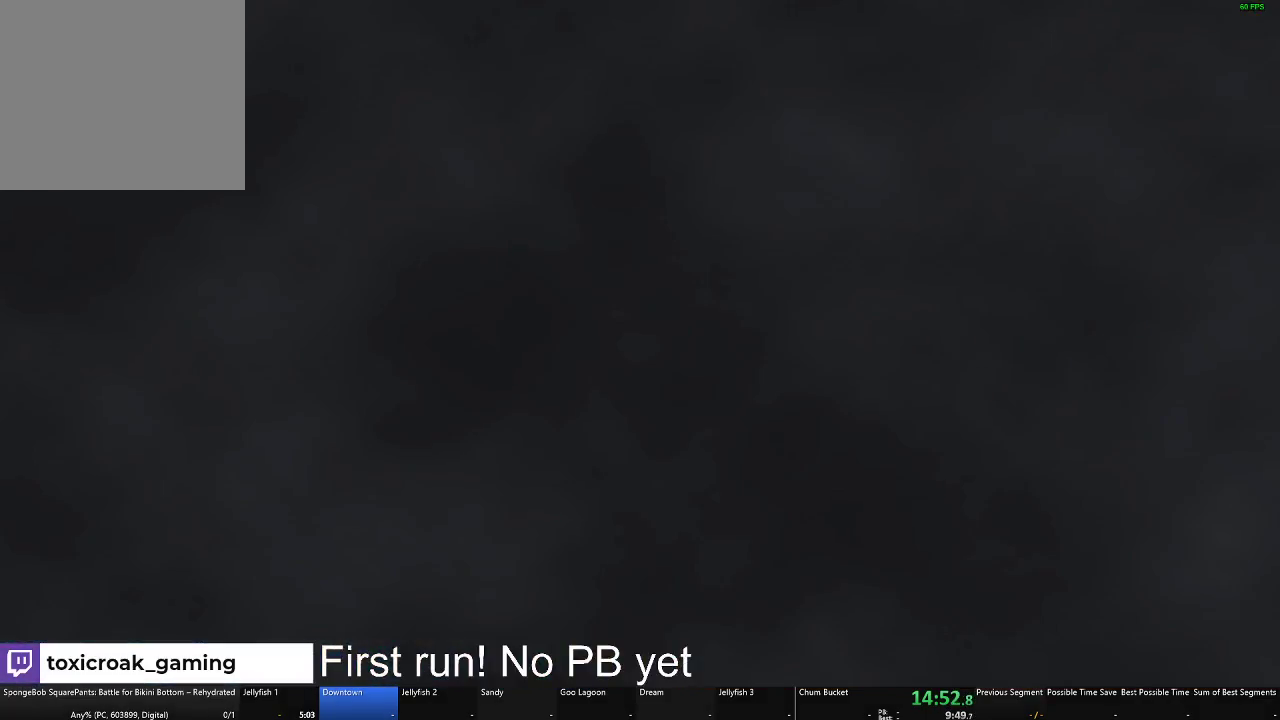
{"buttons": [], "left_stick": "up-right", "right_stick": "center", "button_events": []}
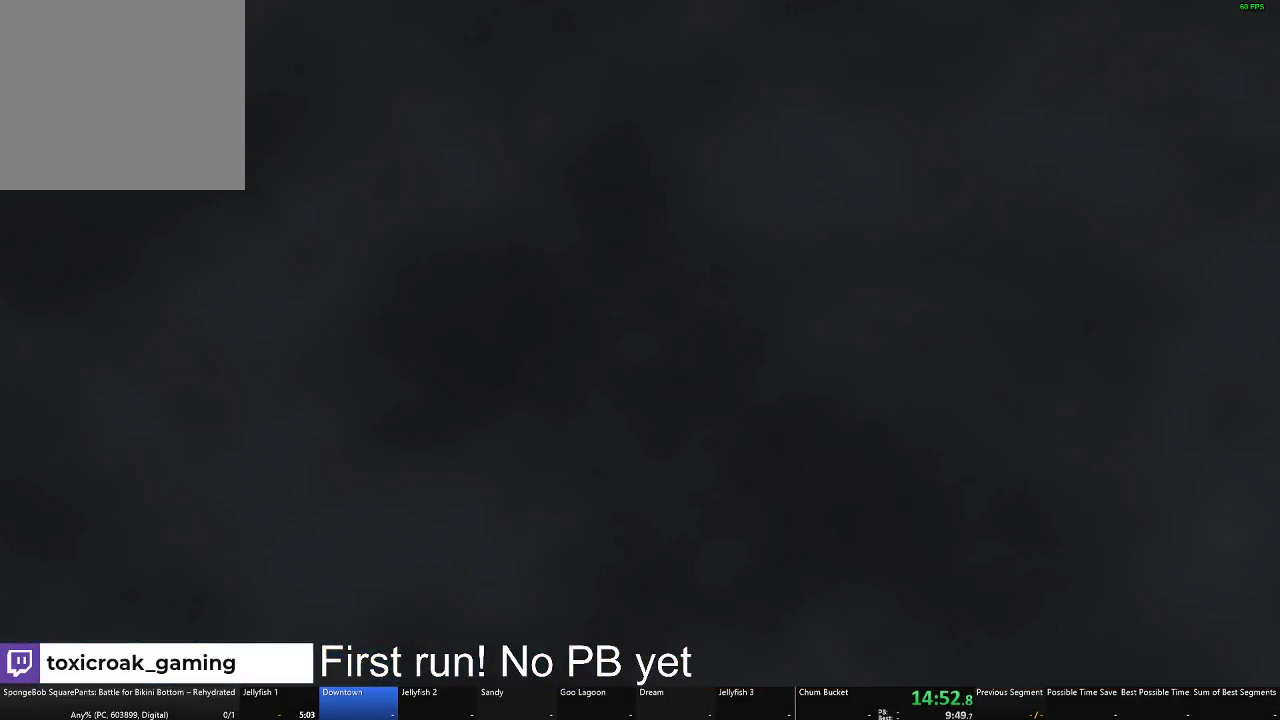
{"buttons": [], "left_stick": "up-right", "right_stick": "center", "button_events": []}
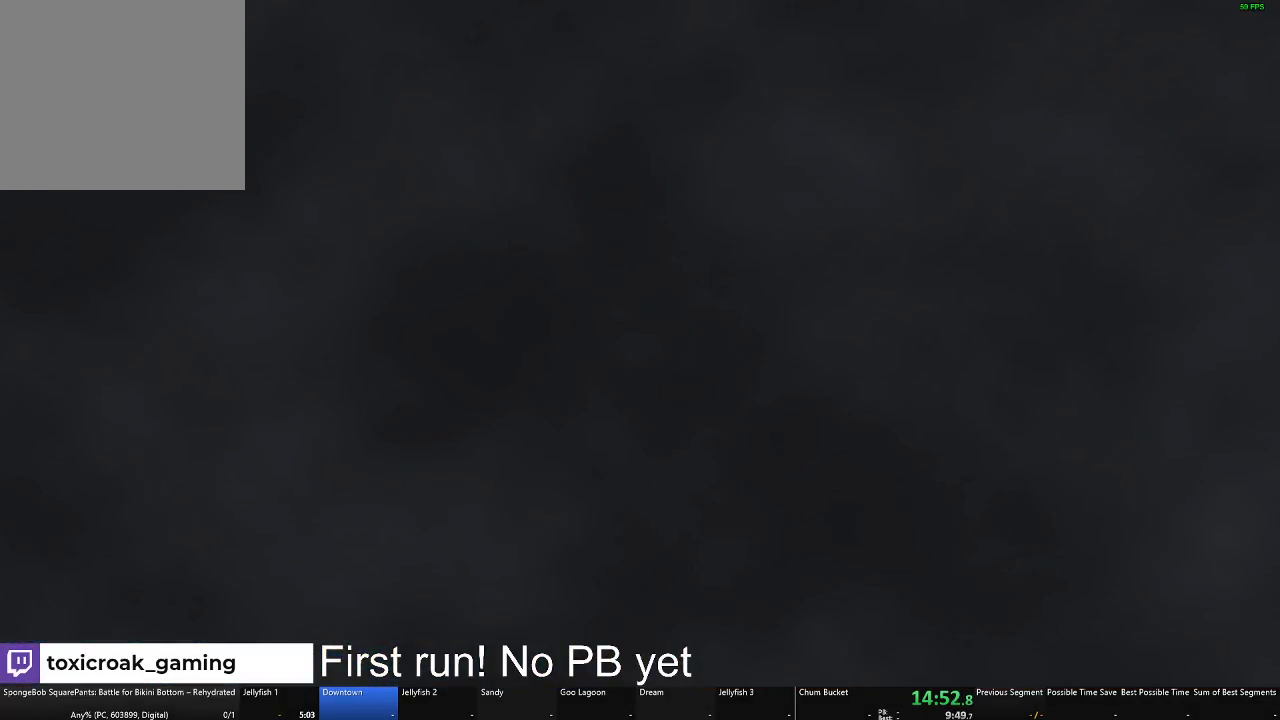
{"buttons": [], "left_stick": "up-right", "right_stick": "center", "button_events": []}
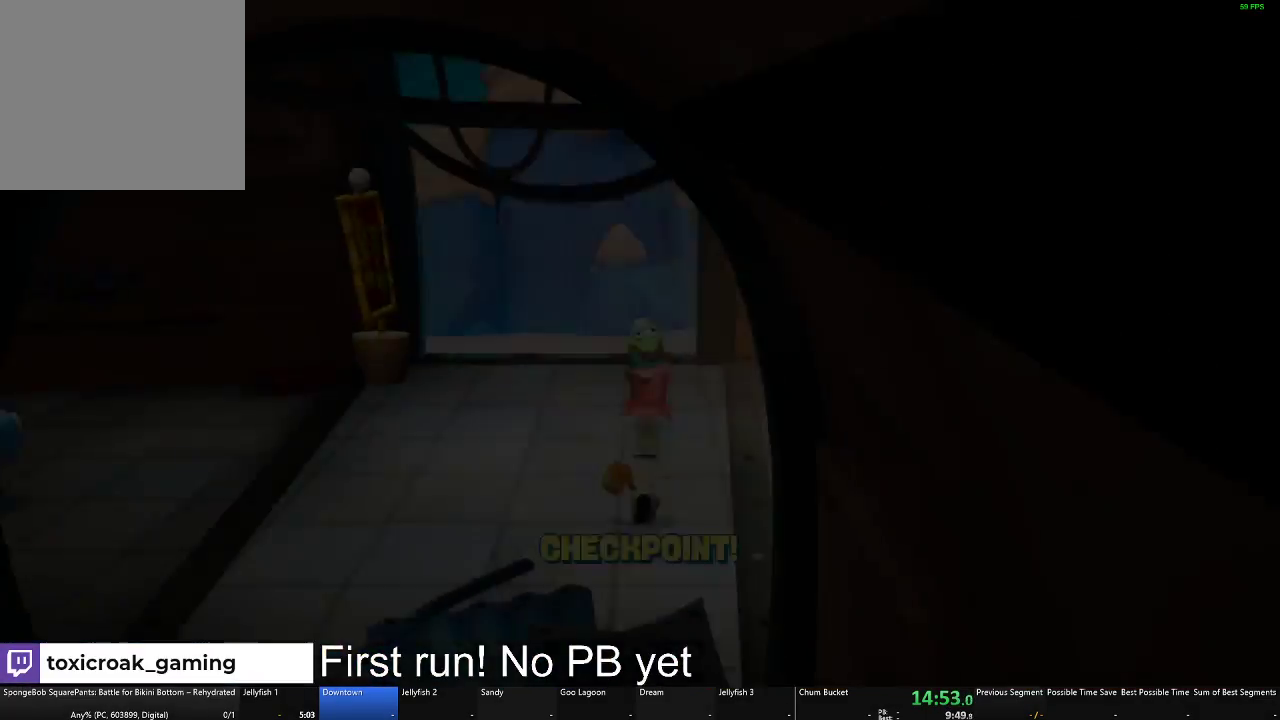
{"buttons": [], "left_stick": "up-left", "right_stick": "center", "button_events": []}
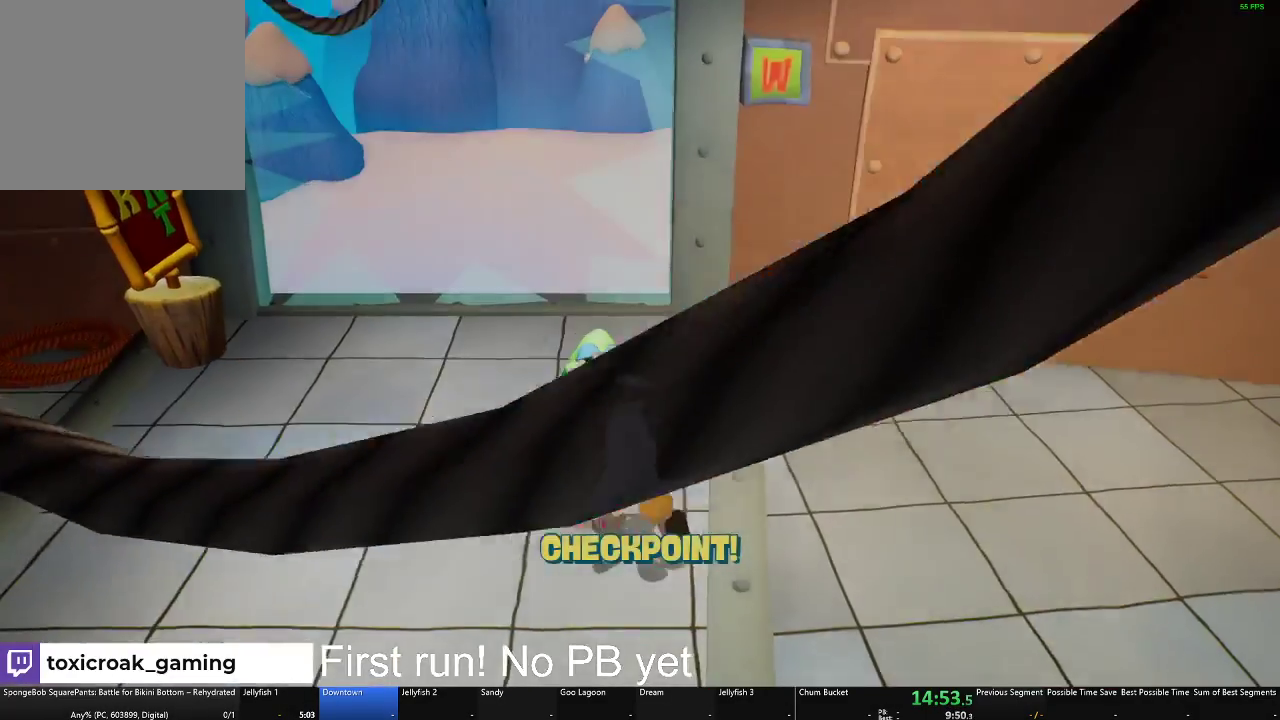
{"buttons": [], "left_stick": "up-left", "right_stick": "down", "button_events": [[17, "A", "down"], [167, "A", "up"]]}
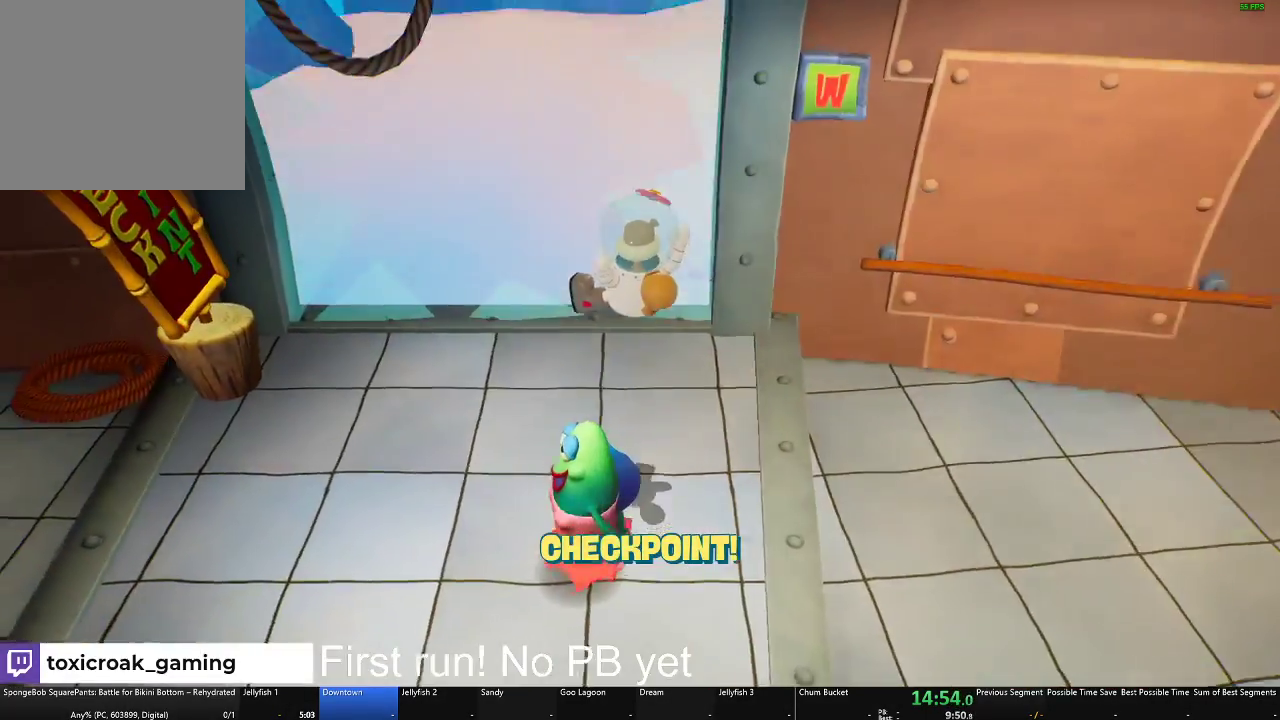
{"buttons": [], "left_stick": "up", "right_stick": "center", "button_events": [[351, "A", "down"], [451, "A", "up"]]}
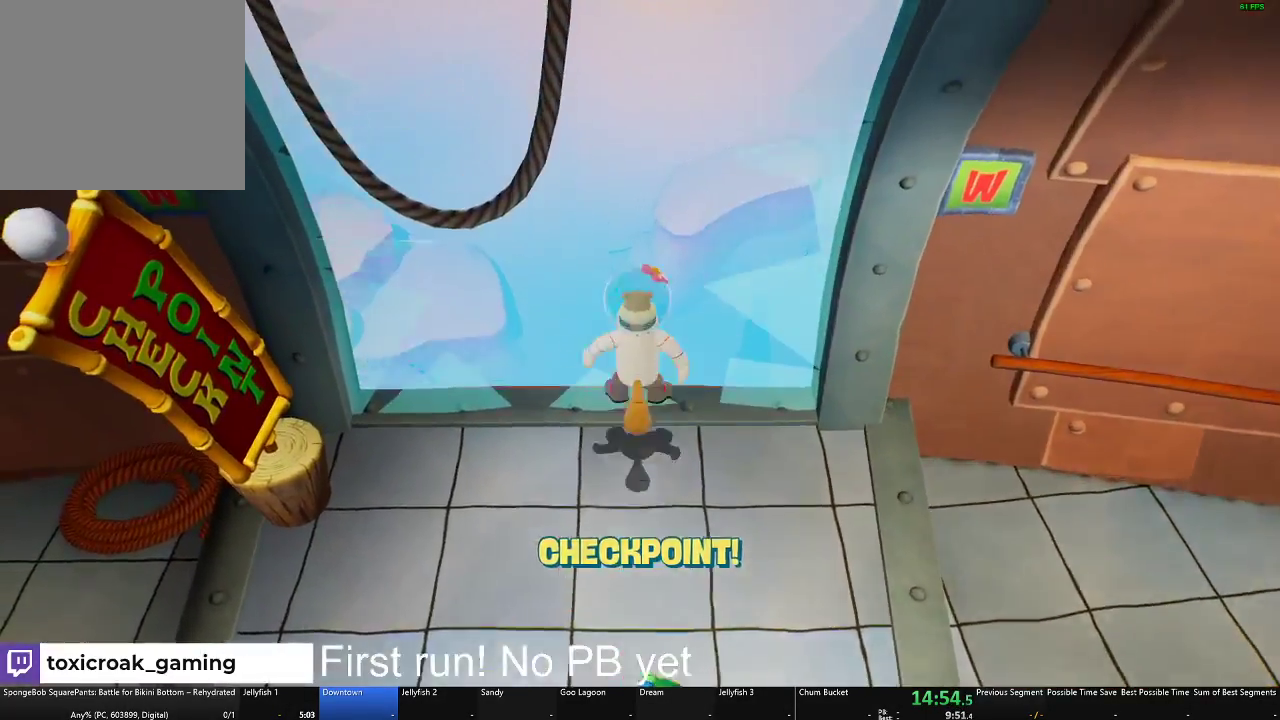
{"buttons": [], "left_stick": "up", "right_stick": "down", "button_events": []}
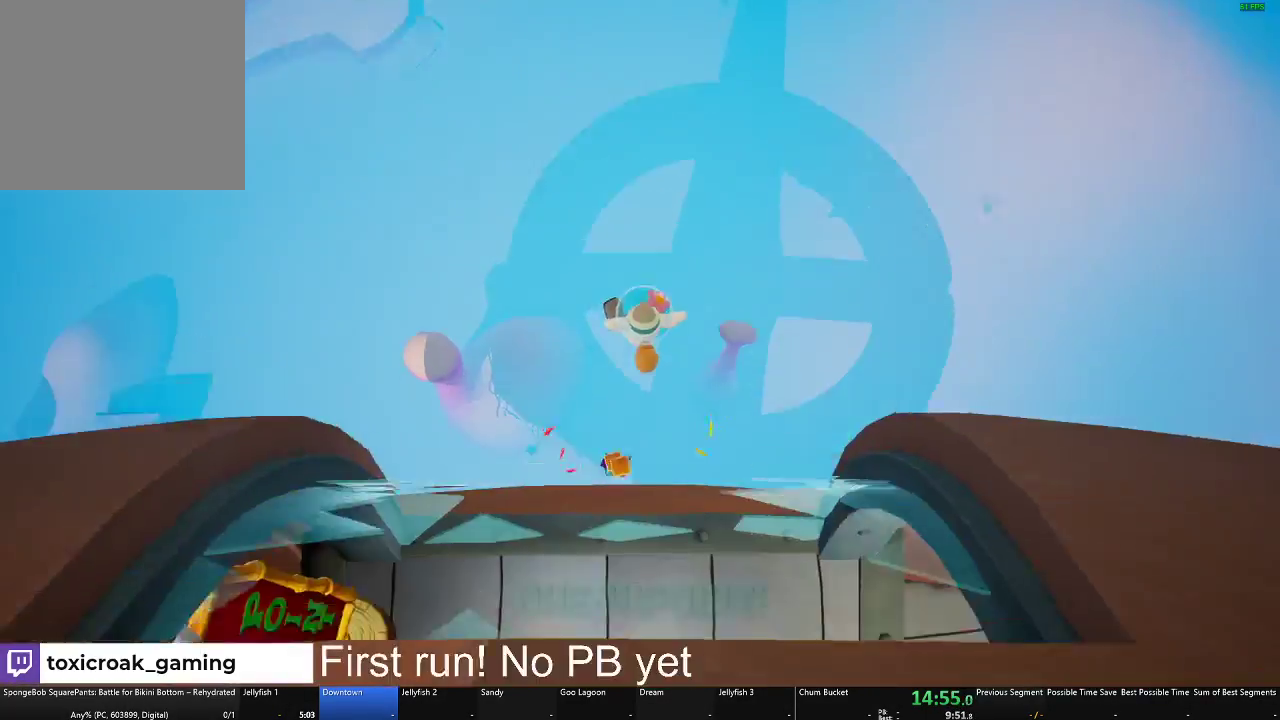
{"buttons": [], "left_stick": "down", "right_stick": "center", "button_events": []}
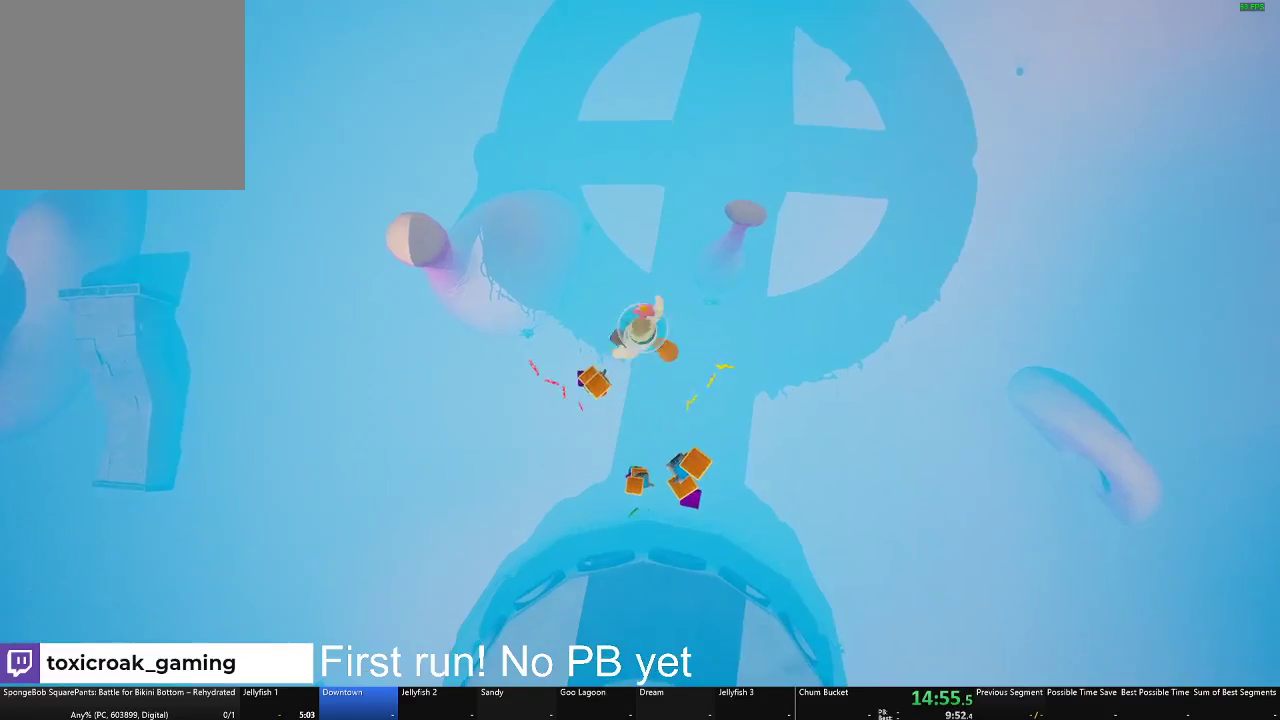
{"buttons": [], "left_stick": "down-right", "right_stick": "center", "button_events": []}
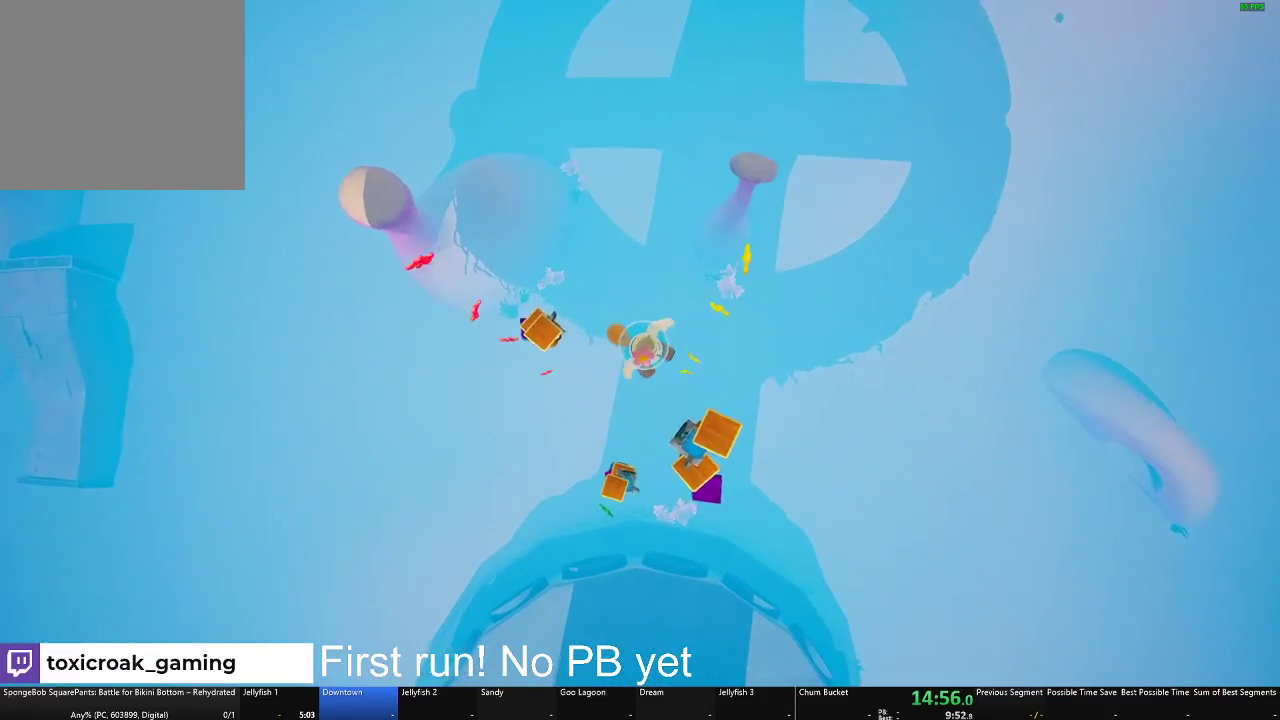
{"buttons": [], "left_stick": "center", "right_stick": "center", "button_events": [[117, "A", "down"], [167, "A", "up"]]}
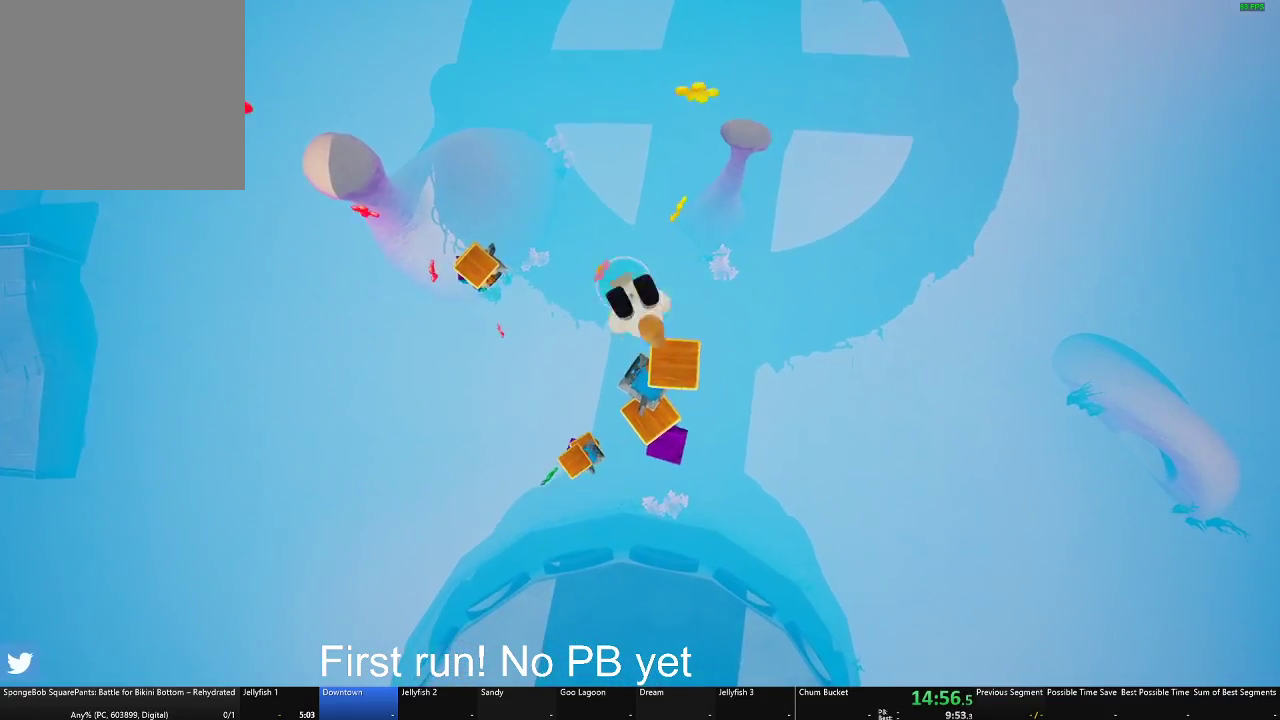
{"buttons": [], "left_stick": "up-left", "right_stick": "center", "button_events": []}
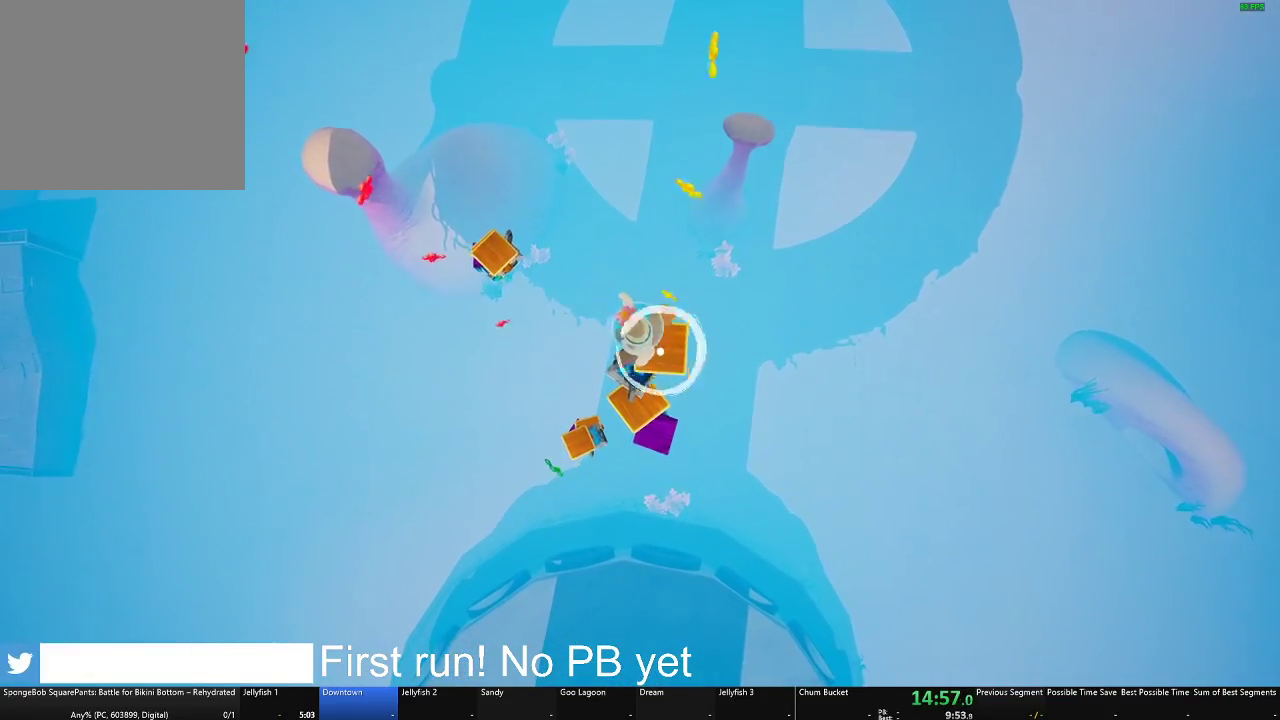
{"buttons": ["X"], "left_stick": "down-left", "right_stick": "center", "button_events": [[367, "X", "down"]]}
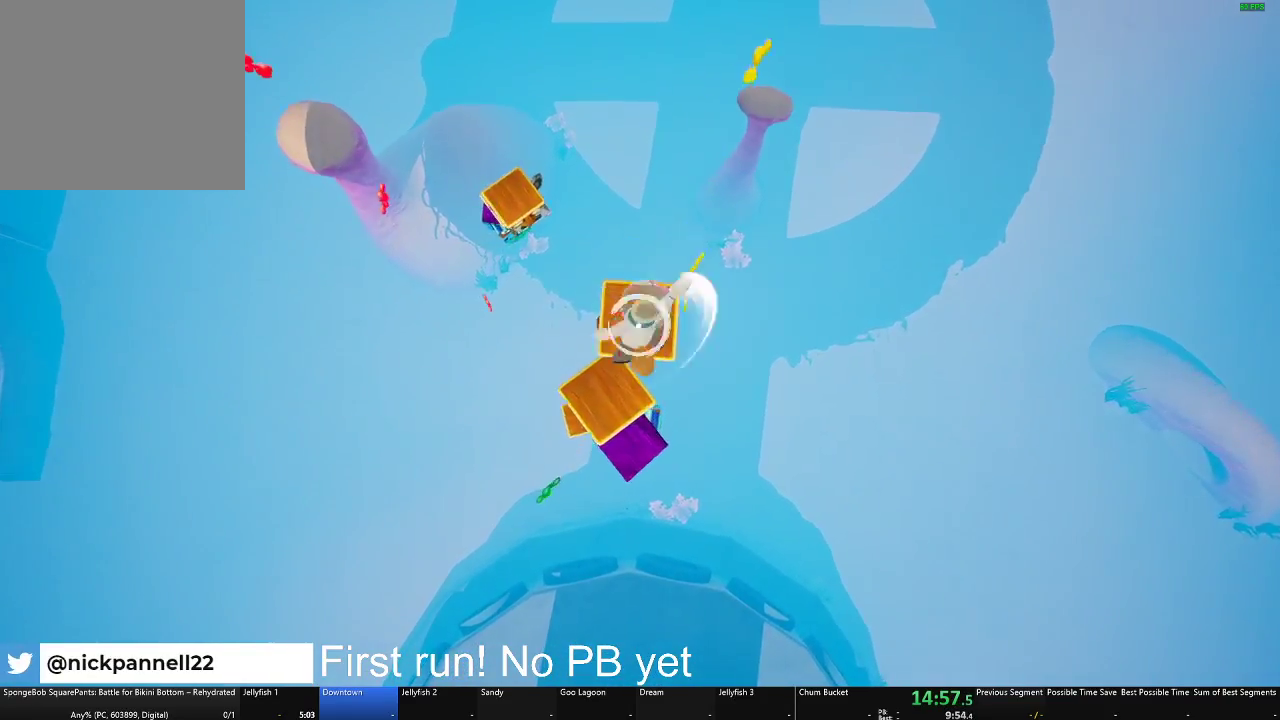
{"buttons": [], "left_stick": "center", "right_stick": "center", "button_events": [[17, "X", "up"]]}